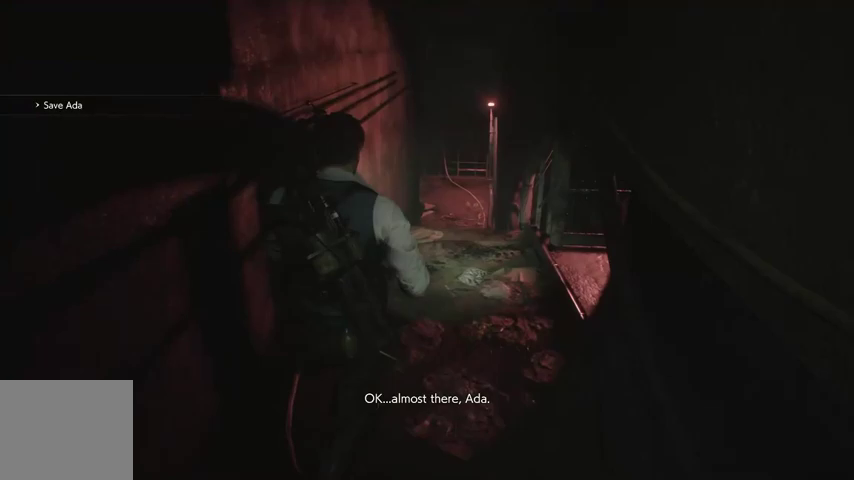
Gameplay with a controller (PlayStation layout); each line is a JSON object with the inputs held at the frame after it. "events" lists button and stick changes between this image and that frame as [ms after this image, input, new state], when the widget could be followed in between.
{"buttons": [], "left_stick": "up", "right_stick": "center", "events": [[333, "right_stick", "down"], [467, "right_stick", "center"]]}
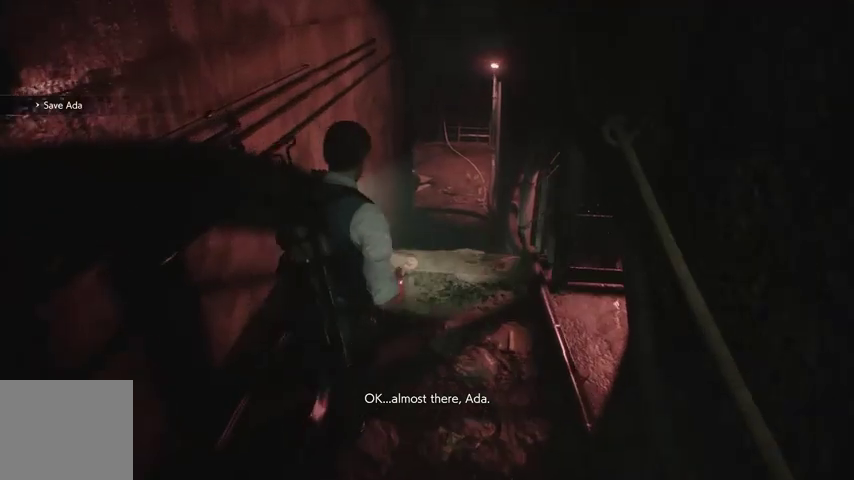
{"buttons": [], "left_stick": "up", "right_stick": "center", "events": []}
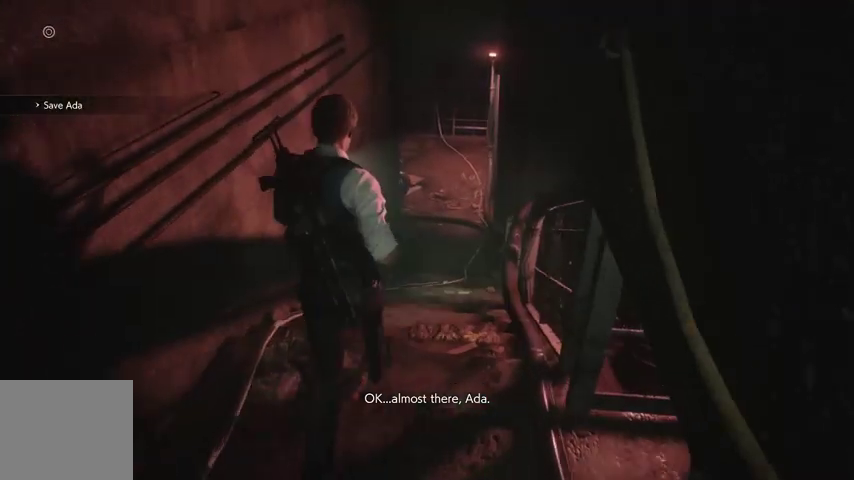
{"buttons": [], "left_stick": "up", "right_stick": "center", "events": []}
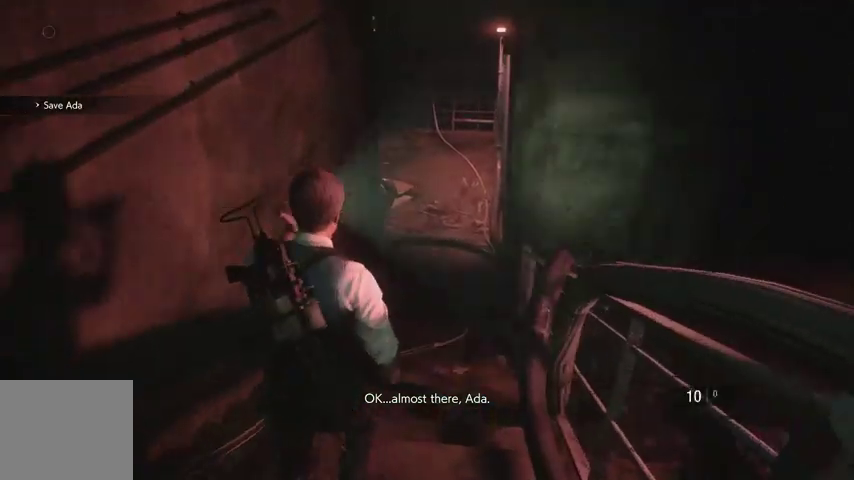
{"buttons": [], "left_stick": "up", "right_stick": "center", "events": []}
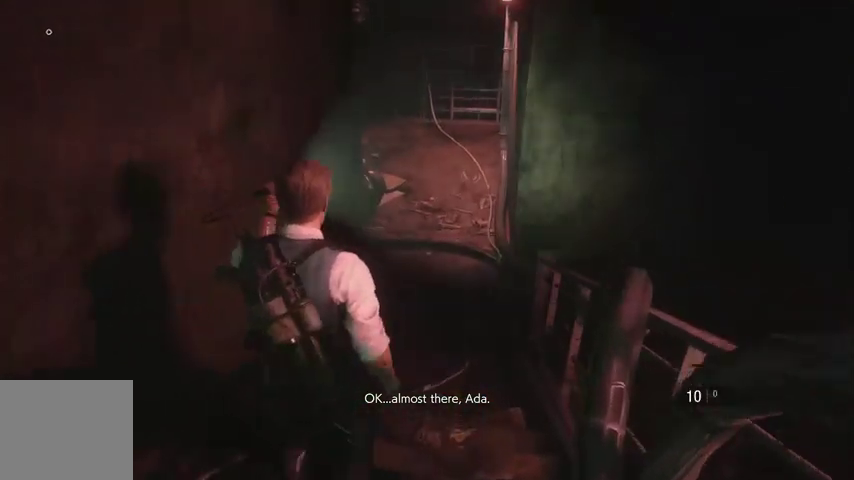
{"buttons": [], "left_stick": "up", "right_stick": "center", "events": []}
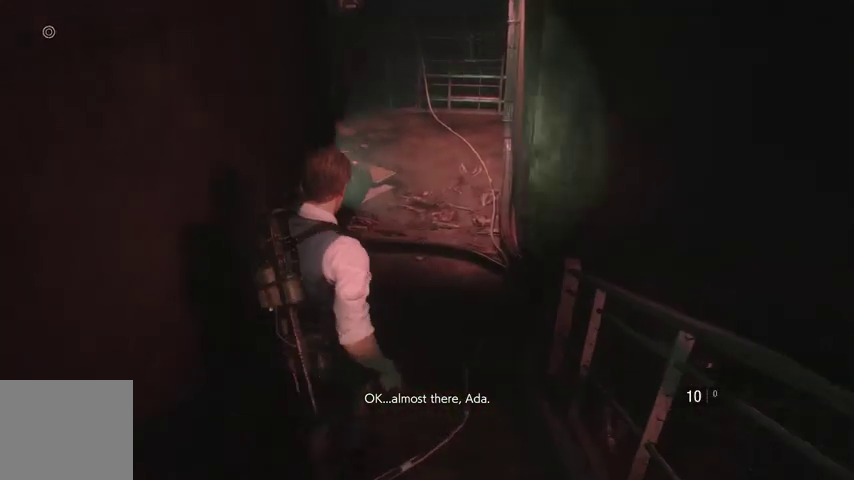
{"buttons": [], "left_stick": "up", "right_stick": "center", "events": []}
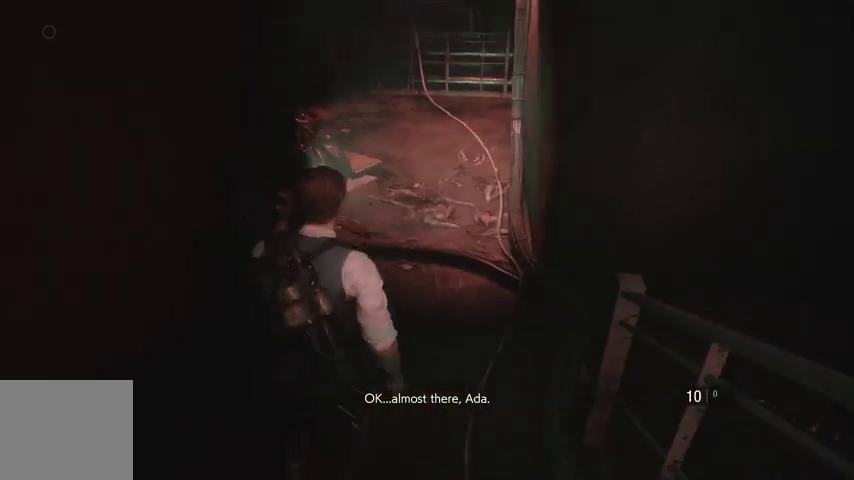
{"buttons": [], "left_stick": "up", "right_stick": "left", "events": [[100, "right_stick", "left"]]}
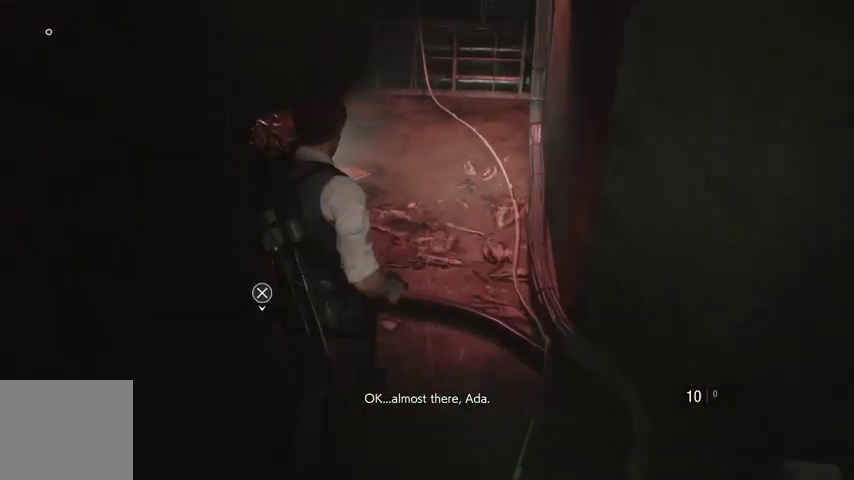
{"buttons": [], "left_stick": "up", "right_stick": "left", "events": []}
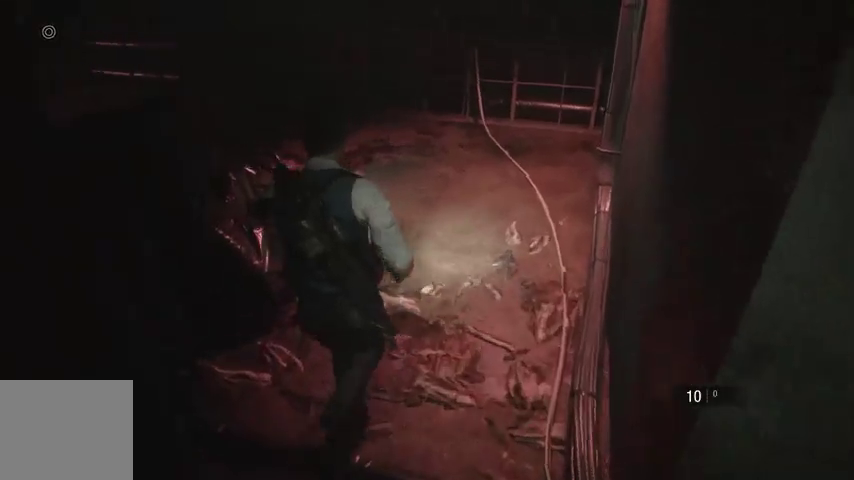
{"buttons": [], "left_stick": "up", "right_stick": "left", "events": []}
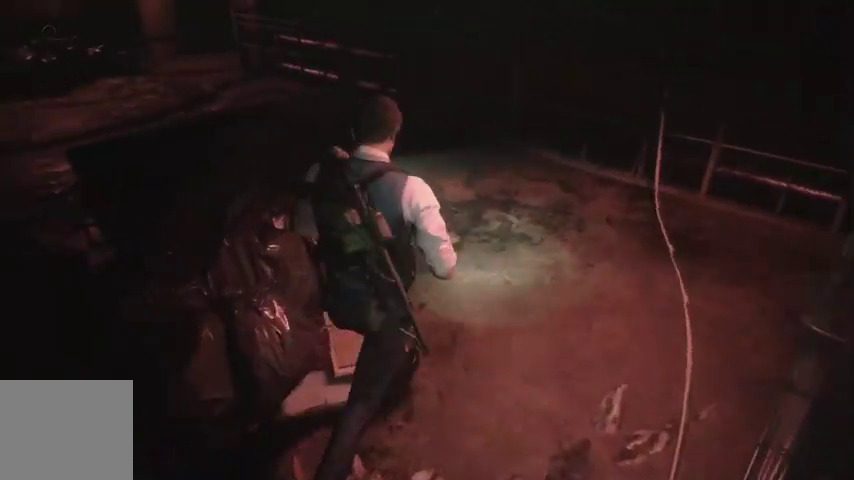
{"buttons": [], "left_stick": "up", "right_stick": "left", "events": []}